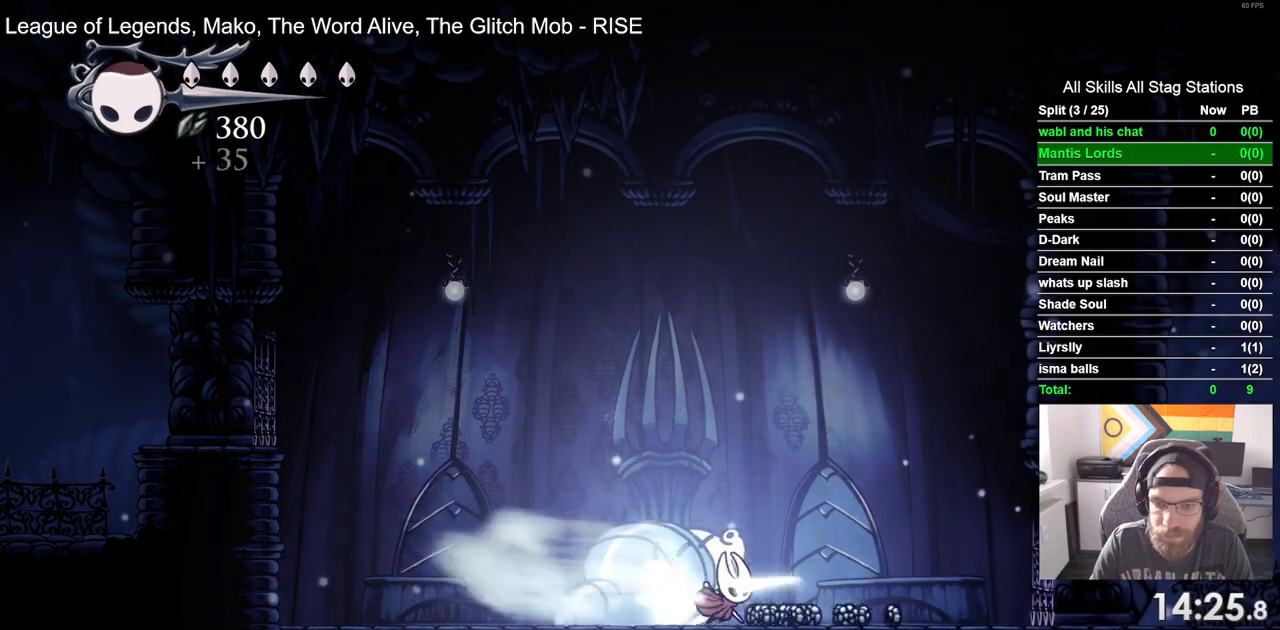
Gameplay with a controller (PlayStation layout); each line is a JSON object with the inputs held at the frame after it. "events" lists button and stick changes between this image and that frame as [ms after this image, input, new state], when the widget could be followed in between.
{"buttons": ["DPAD_LEFT"], "left_stick": "center", "right_stick": "center", "events": [[83, "R2", "up"], [317, "DPAD_RIGHT", "up"], [417, "DPAD_LEFT", "down"]]}
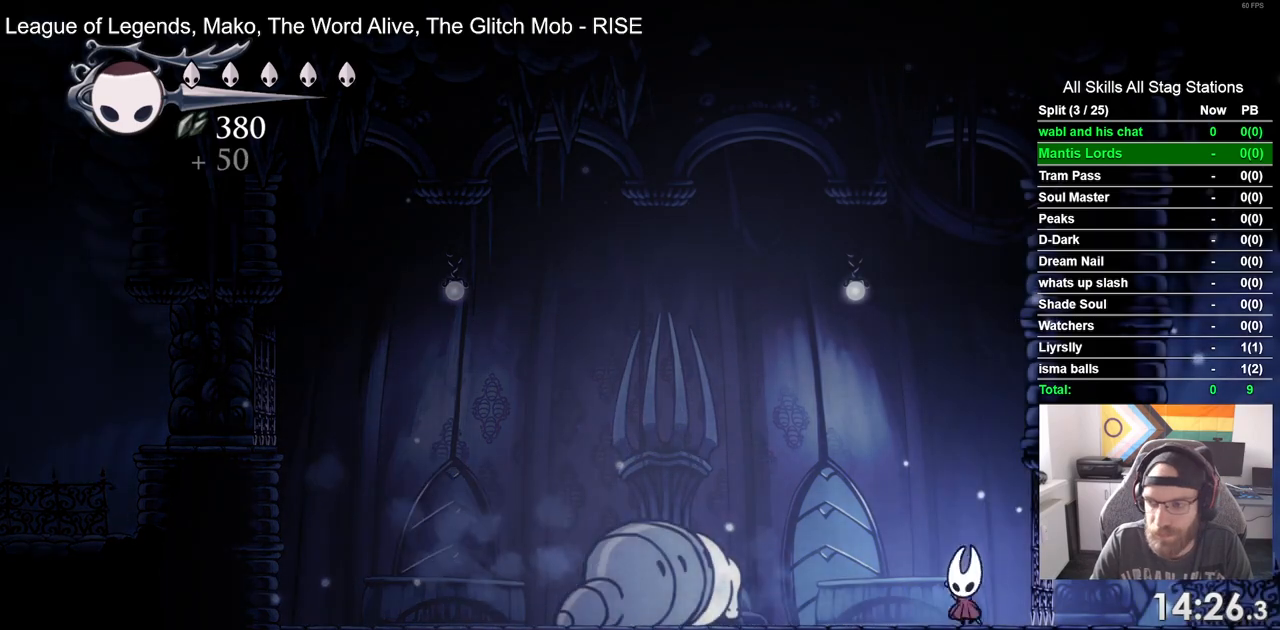
{"buttons": ["DPAD_LEFT"], "left_stick": "center", "right_stick": "center", "events": [[83, "R2", "down"], [300, "R2", "up"]]}
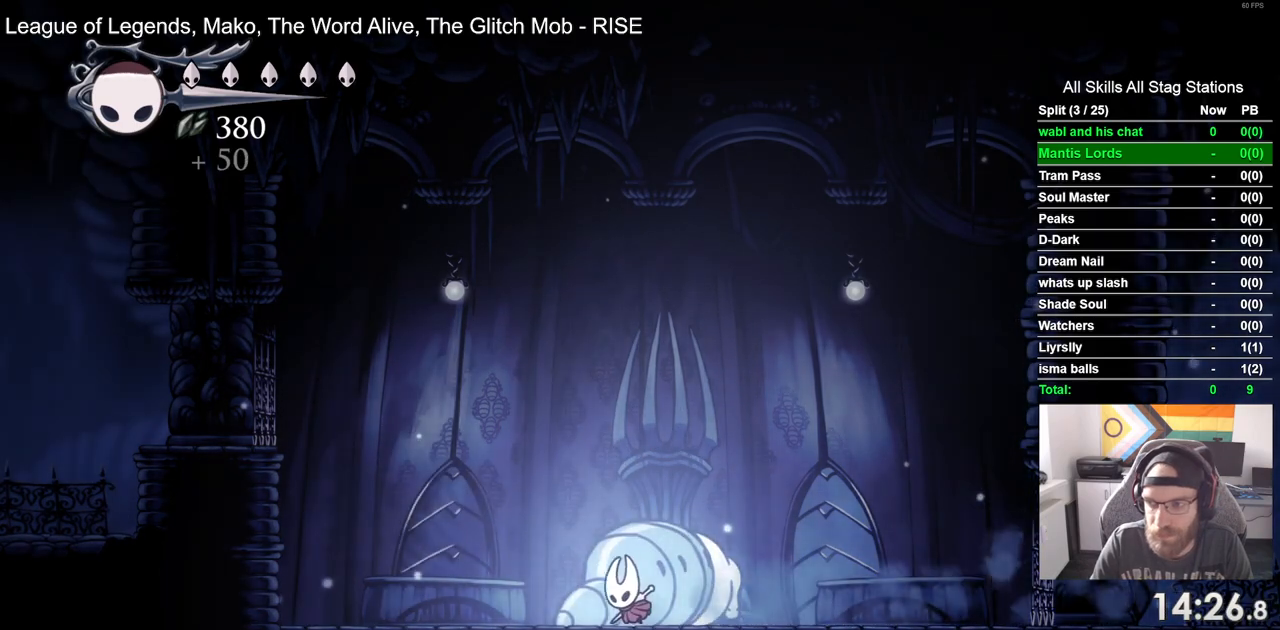
{"buttons": ["DPAD_RIGHT"], "left_stick": "center", "right_stick": "center"}
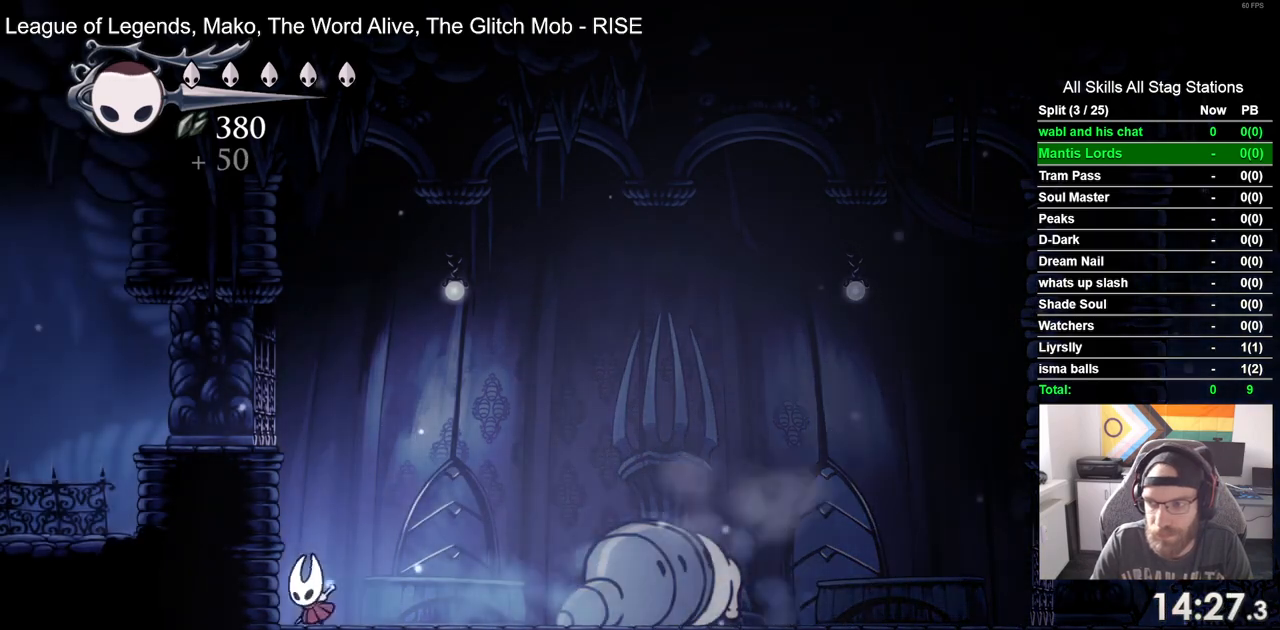
{"buttons": ["DPAD_RIGHT"], "left_stick": "center", "right_stick": "center"}
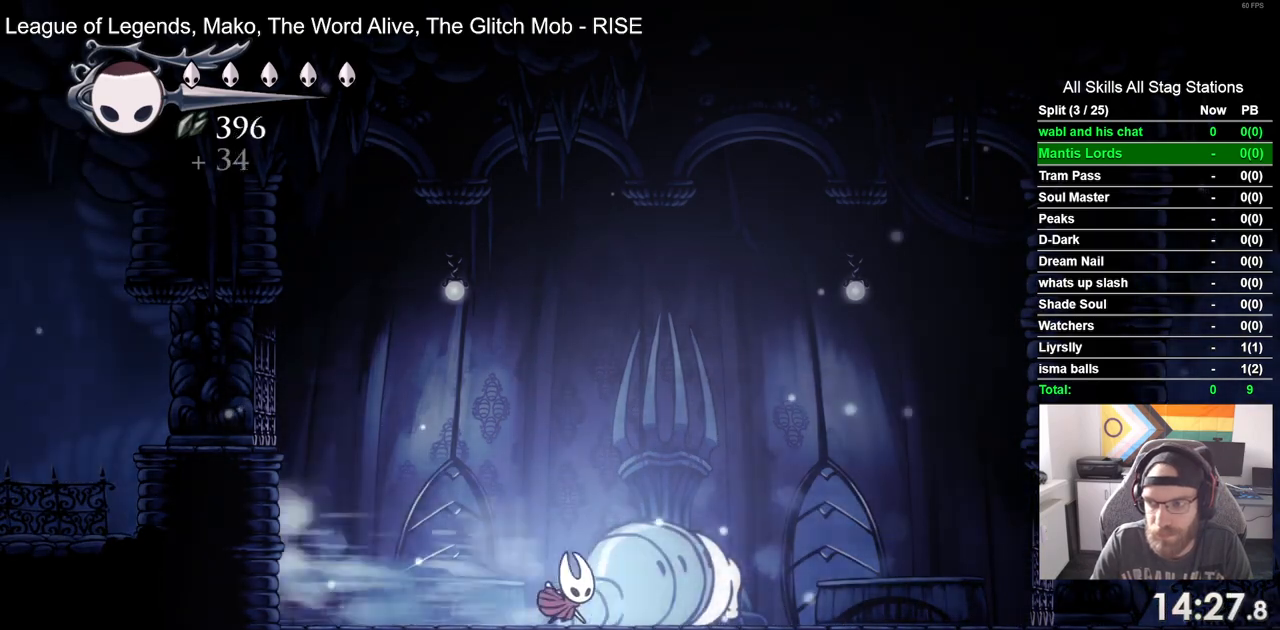
{"buttons": ["R2"], "left_stick": "center", "right_stick": "center", "events": [[317, "R2", "down"], [500, "DPAD_RIGHT", "up"]]}
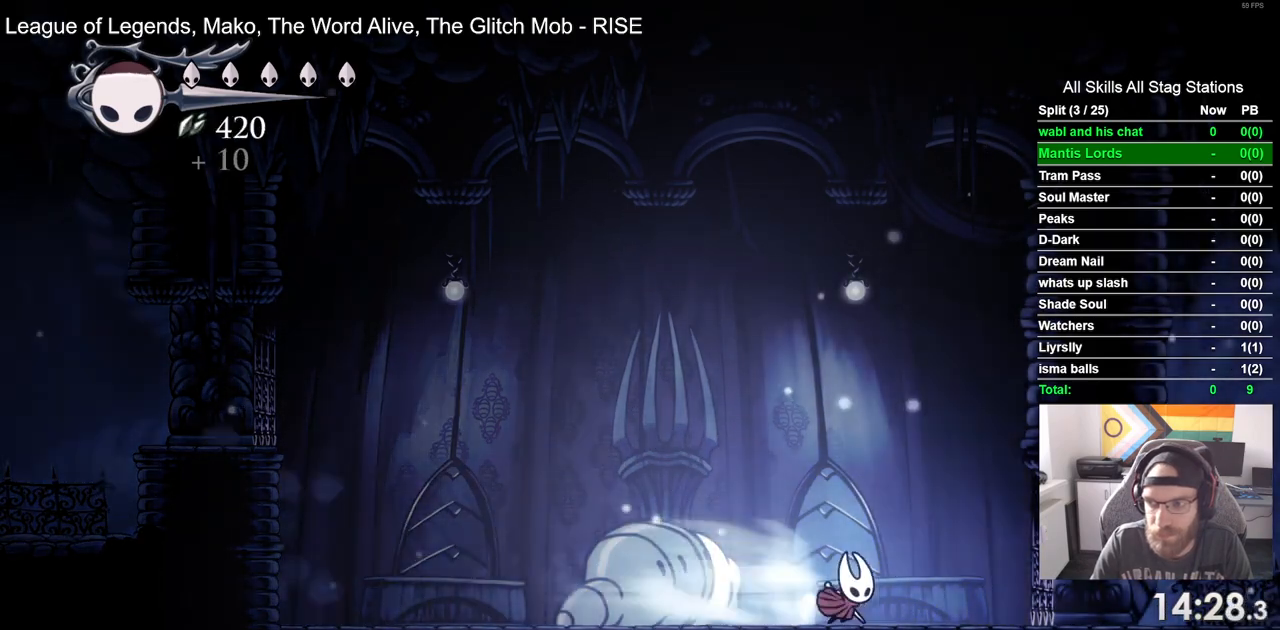
{"buttons": ["R2", "DPAD_LEFT"], "left_stick": "center", "right_stick": "center", "events": [[50, "DPAD_LEFT", "down"], [50, "R2", "up"], [417, "R2", "down"]]}
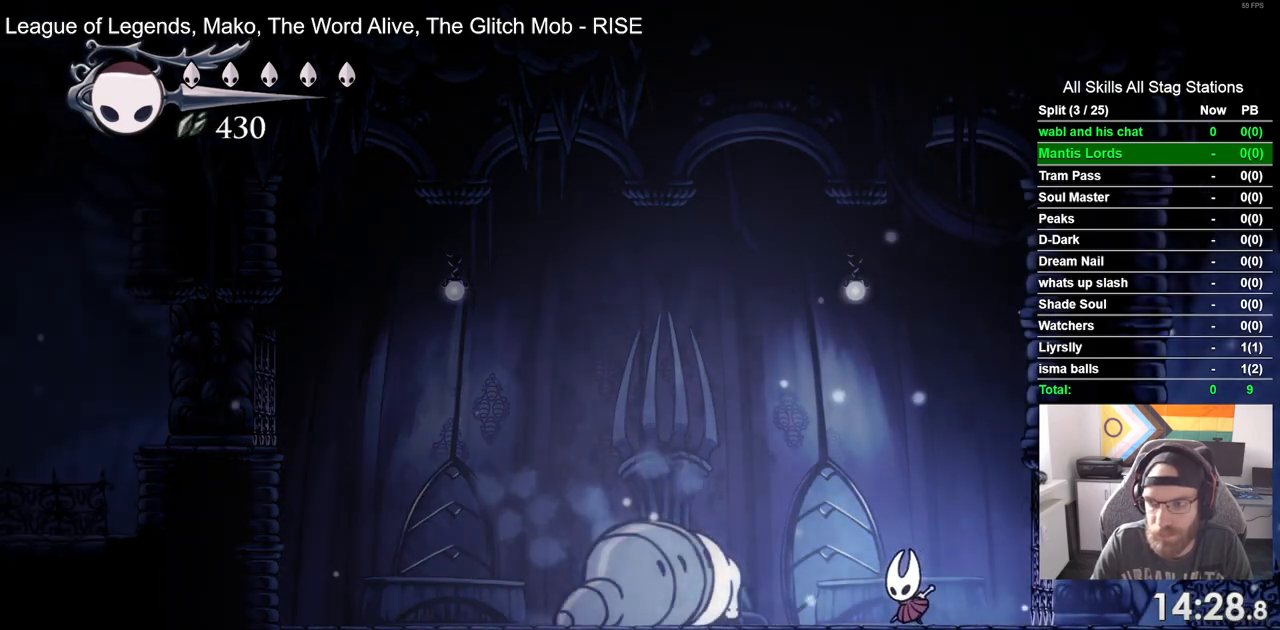
{"buttons": ["DPAD_LEFT"], "left_stick": "center", "right_stick": "center", "events": [[150, "R2", "up"]]}
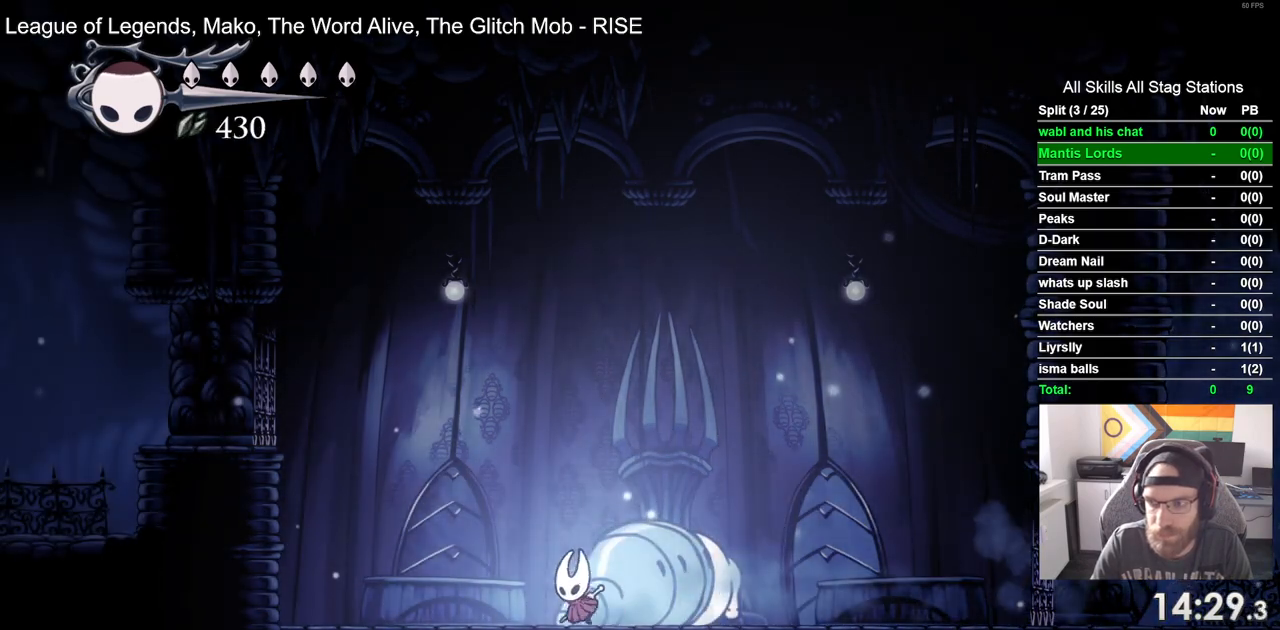
{"buttons": ["DPAD_RIGHT"], "left_stick": "center", "right_stick": "center", "events": [[67, "R2", "down"], [267, "R2", "up"], [350, "DPAD_LEFT", "up"], [350, "DPAD_RIGHT", "down"]]}
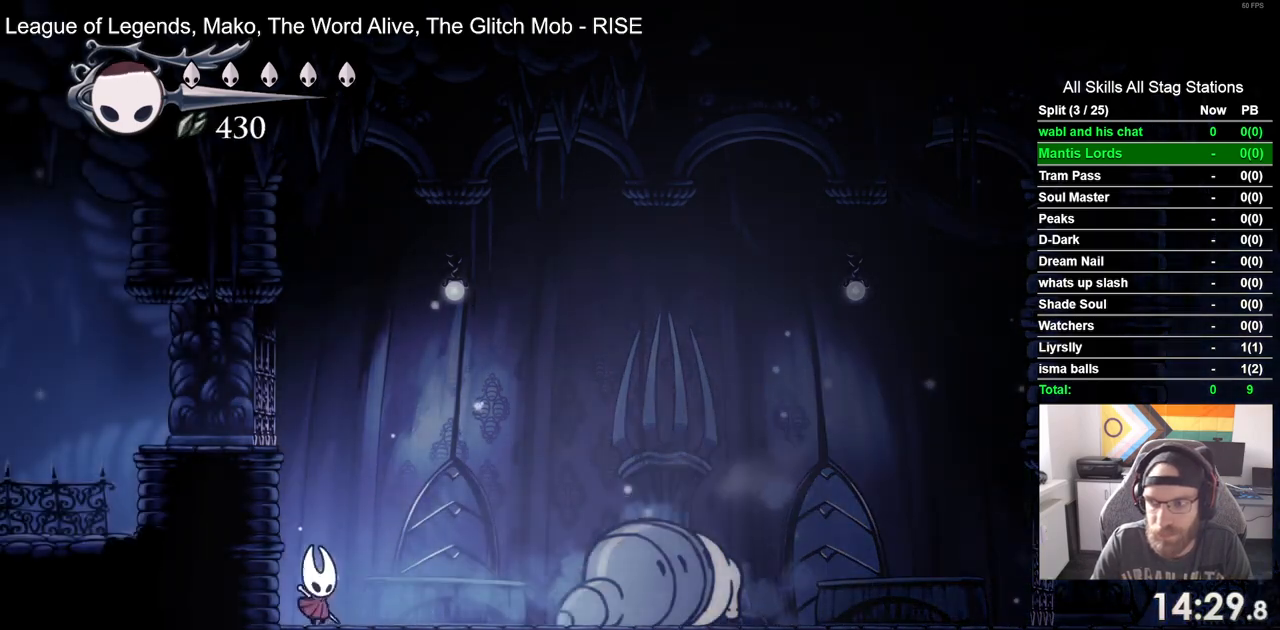
{"buttons": ["DPAD_RIGHT"], "left_stick": "center", "right_stick": "center", "events": [[150, "R1", "down"], [150, "R2", "down"], [317, "R1", "up"], [367, "R2", "up"]]}